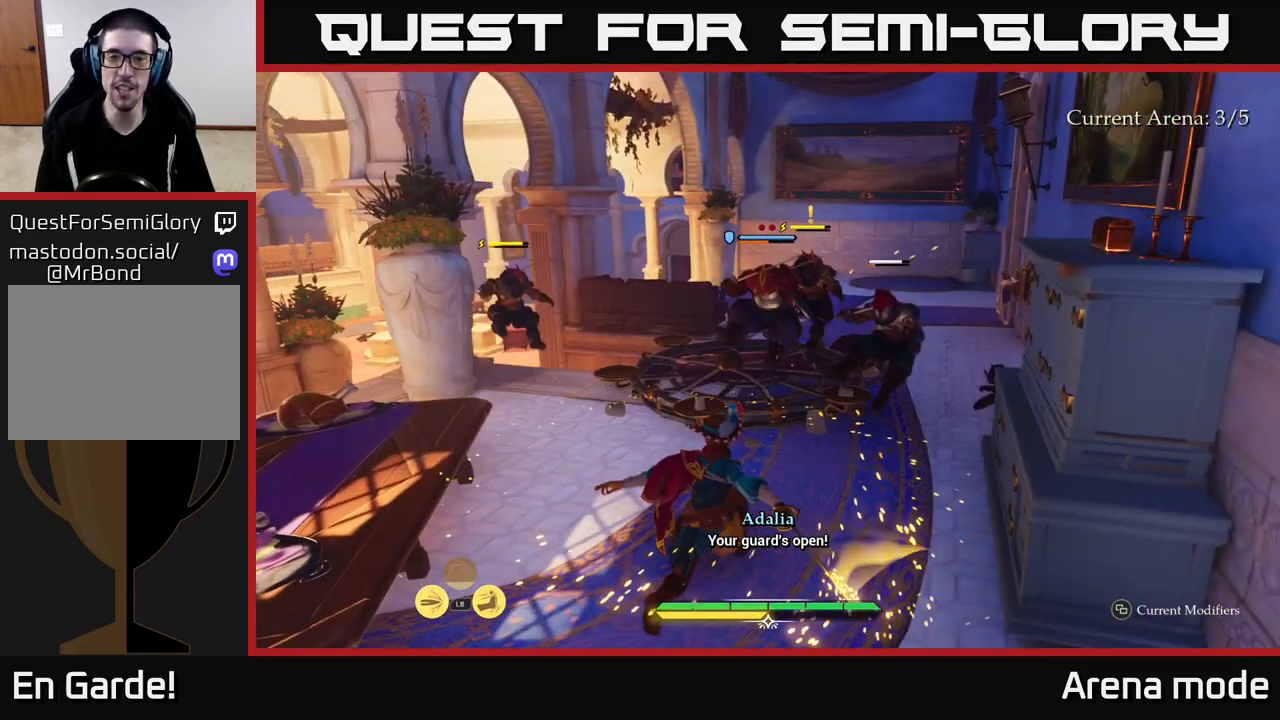
Gameplay with a controller (Xbox layout); each line is a JSON object with the inputs held at the frame after it. "events" lists button and stick changes between this image and that frame as [ms after this image, input, new state], when the widget could be followed in between.
{"buttons": ["L2"], "left_stick": "up-right", "right_stick": "center", "events": [[67, "left_stick", "up"], [283, "left_stick", "up-right"], [467, "L2", "down"]]}
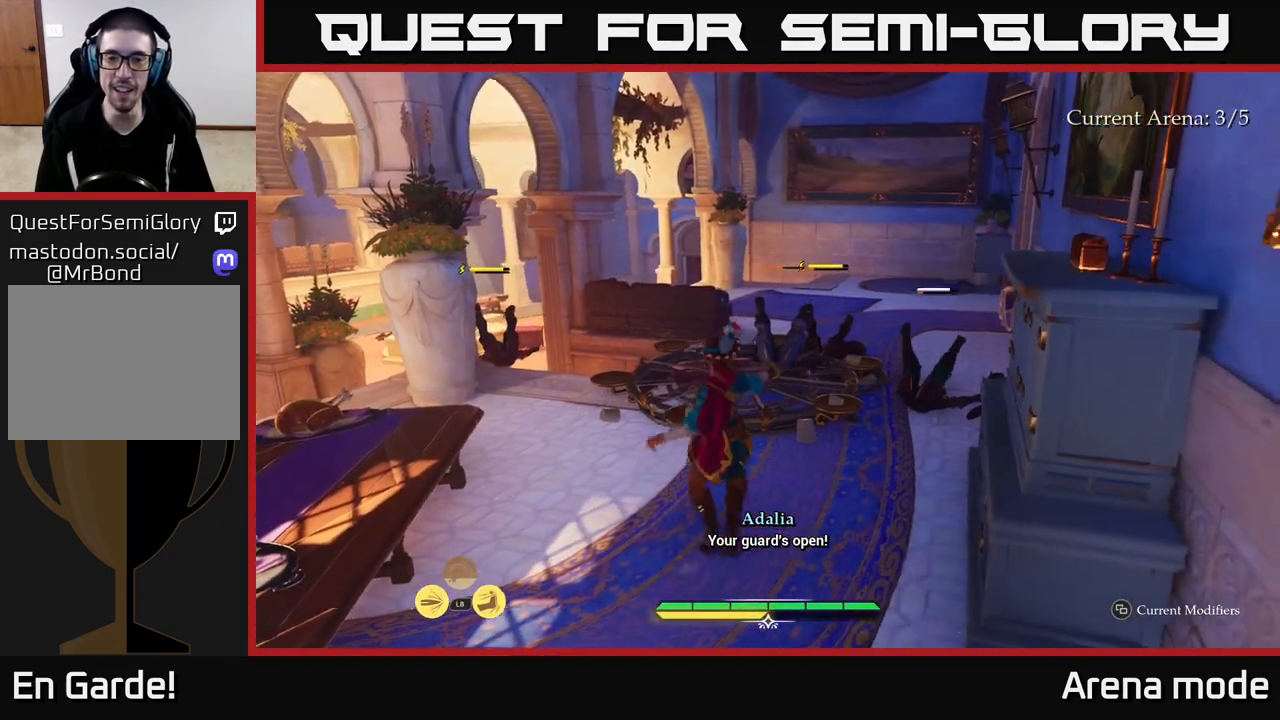
{"buttons": ["L2"], "left_stick": "up", "right_stick": "center", "events": [[117, "left_stick", "up"], [333, "R2", "down"], [400, "R2", "up"]]}
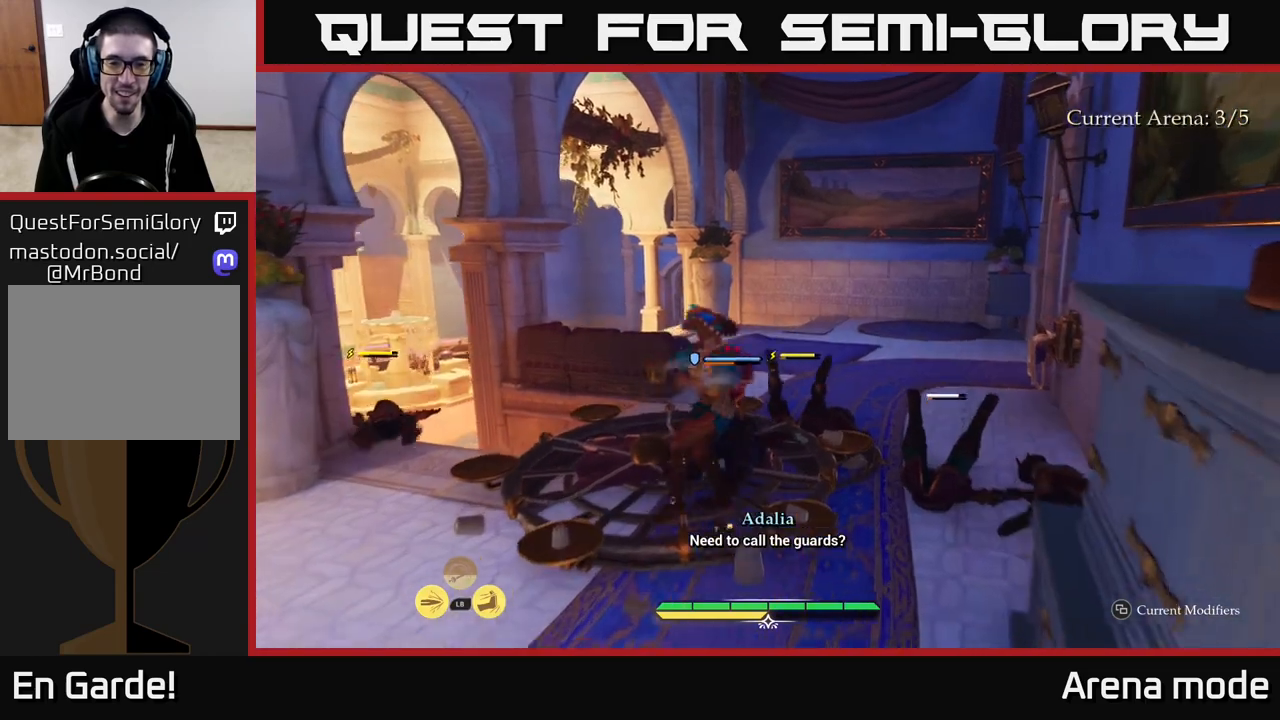
{"buttons": [], "left_stick": "up-right", "right_stick": "center", "events": [[33, "left_stick", "up-right"], [100, "L2", "up"], [283, "left_stick", "center"], [450, "left_stick", "up-right"]]}
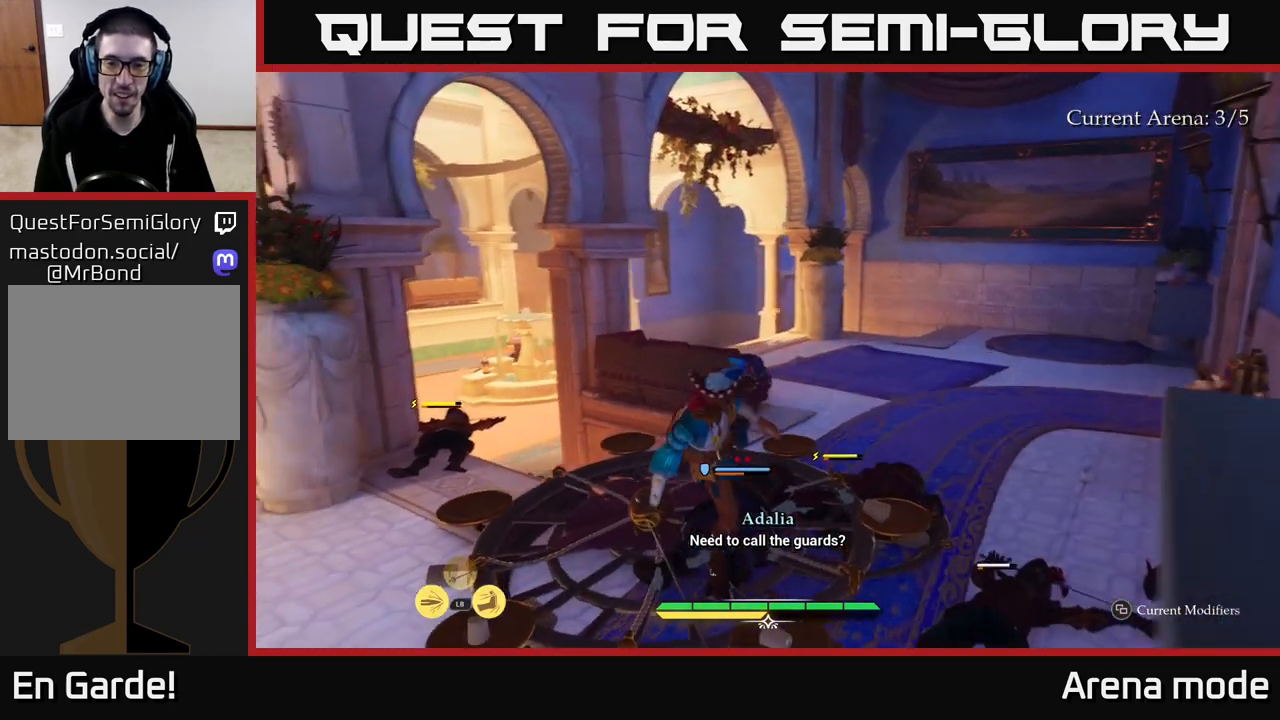
{"buttons": [], "left_stick": "right", "right_stick": "center", "events": [[150, "left_stick", "right"], [300, "X", "down"], [400, "X", "up"]]}
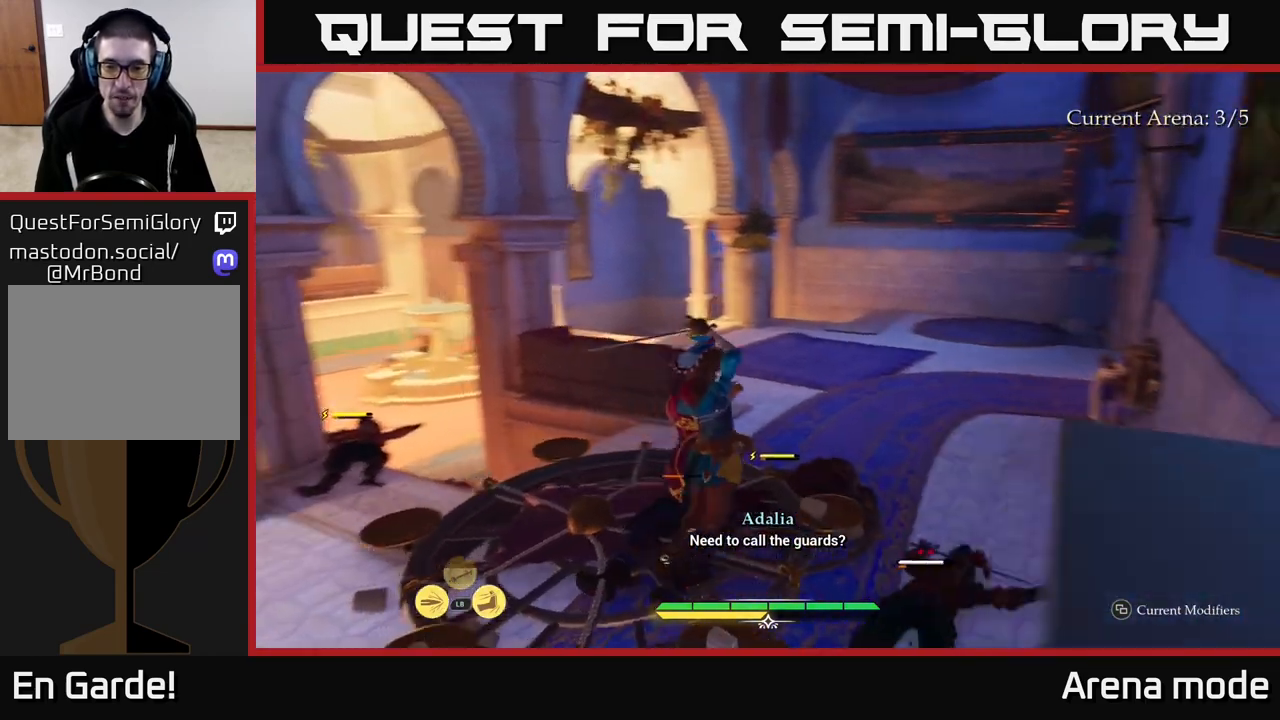
{"buttons": [], "left_stick": "right", "right_stick": "center", "events": [[67, "left_stick", "down-right"], [133, "X", "down"], [217, "X", "up"], [317, "left_stick", "right"], [367, "X", "down"], [467, "X", "up"]]}
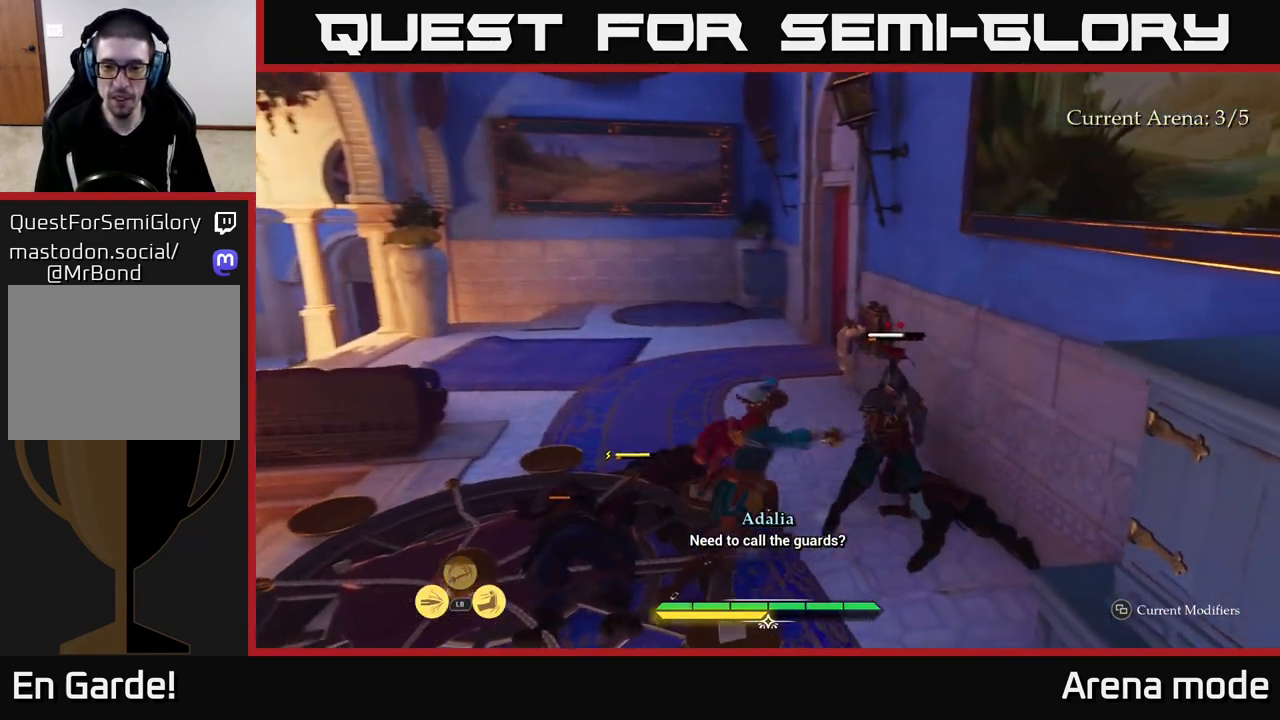
{"buttons": ["X"], "left_stick": "up-right", "right_stick": "center", "events": [[83, "X", "down"], [83, "left_stick", "up-right"], [167, "X", "up"], [267, "X", "down"], [383, "X", "up"], [483, "X", "down"]]}
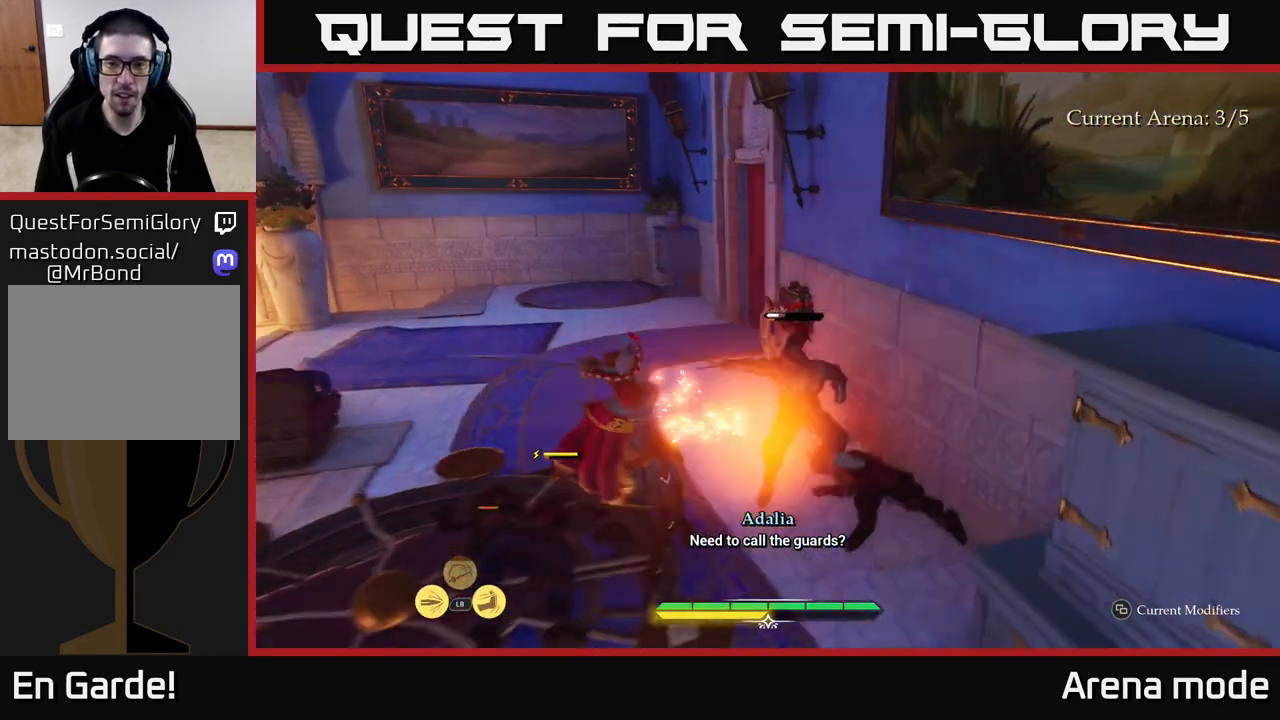
{"buttons": [], "left_stick": "center", "right_stick": "center", "events": [[100, "X", "up"], [100, "left_stick", "center"]]}
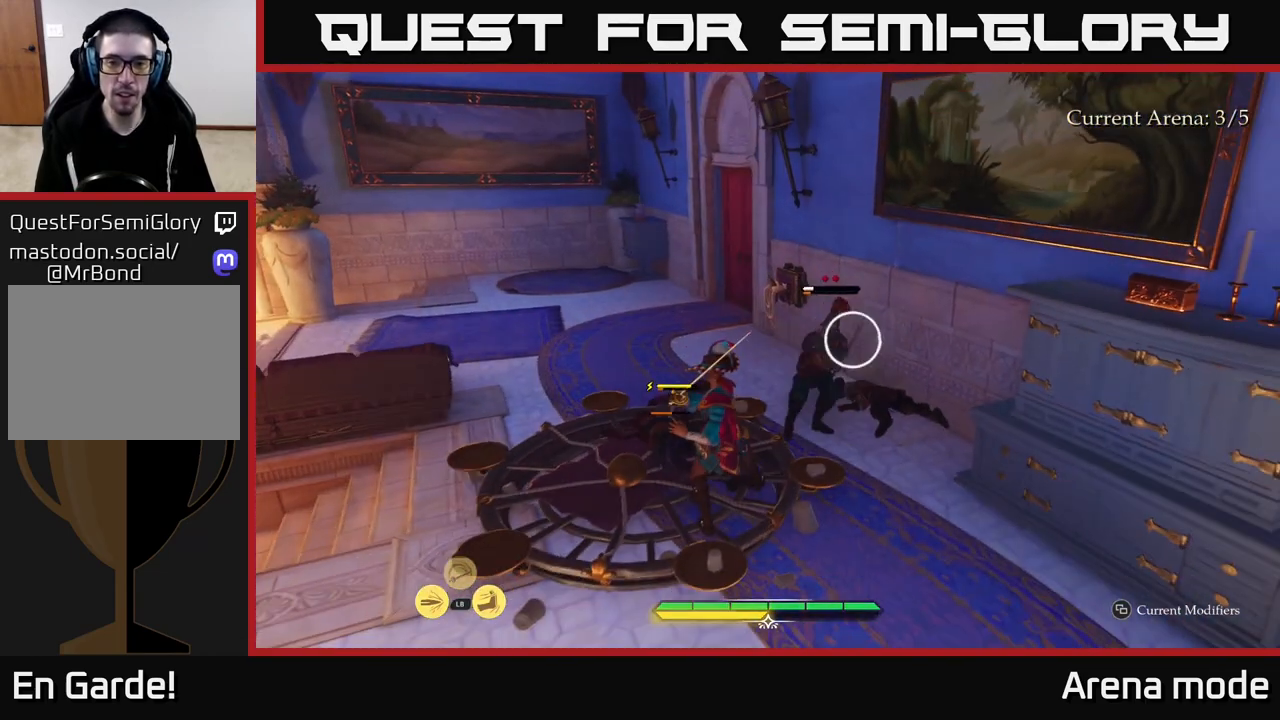
{"buttons": [], "left_stick": "center", "right_stick": "center", "events": [[133, "Y", "down"], [200, "Y", "up"]]}
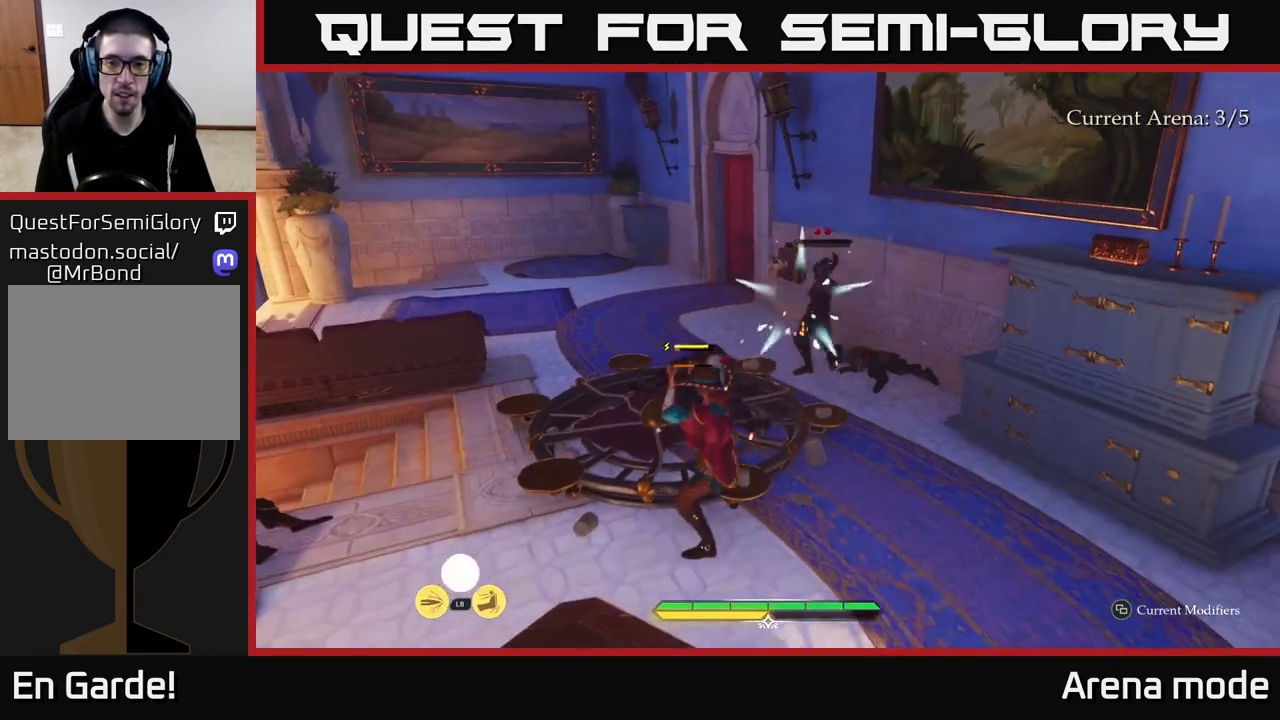
{"buttons": [], "left_stick": "up-right", "right_stick": "center", "events": [[133, "left_stick", "up"], [250, "X", "down"], [267, "left_stick", "up-right"], [300, "X", "up"]]}
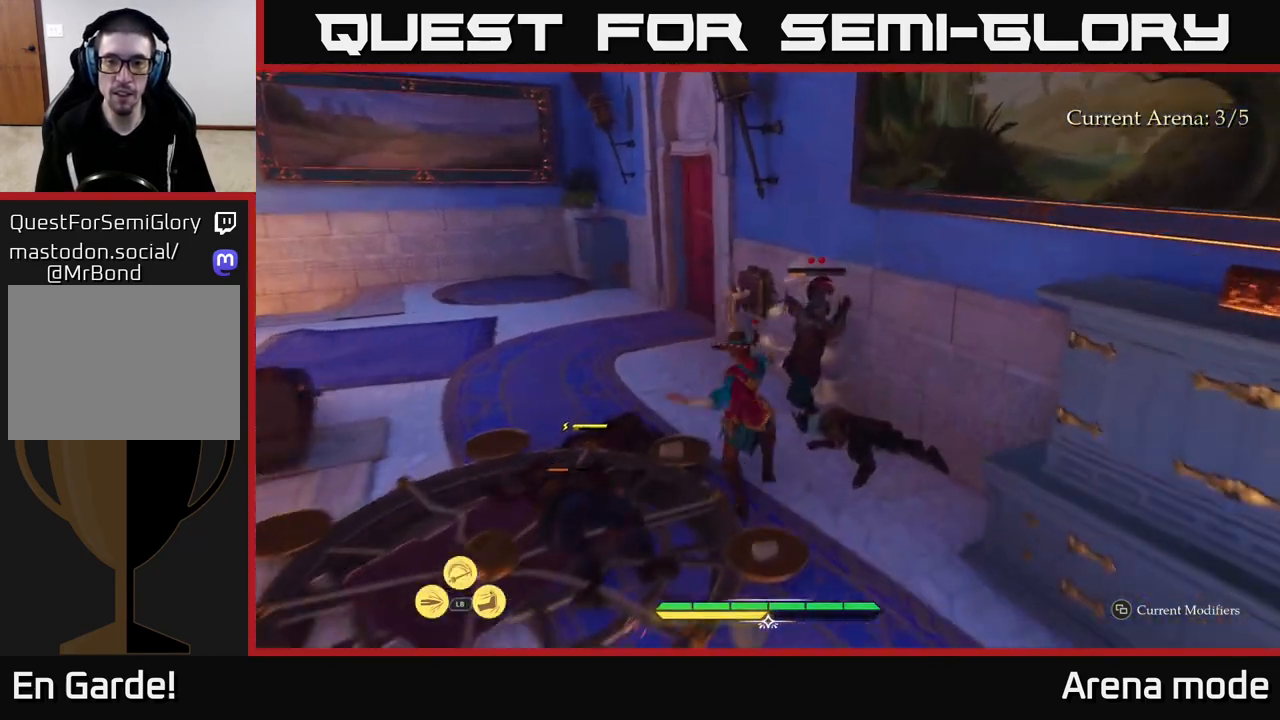
{"buttons": [], "left_stick": "center", "right_stick": "center", "events": [[100, "X", "down"], [150, "X", "up"], [167, "left_stick", "center"], [267, "X", "down"], [333, "X", "up"]]}
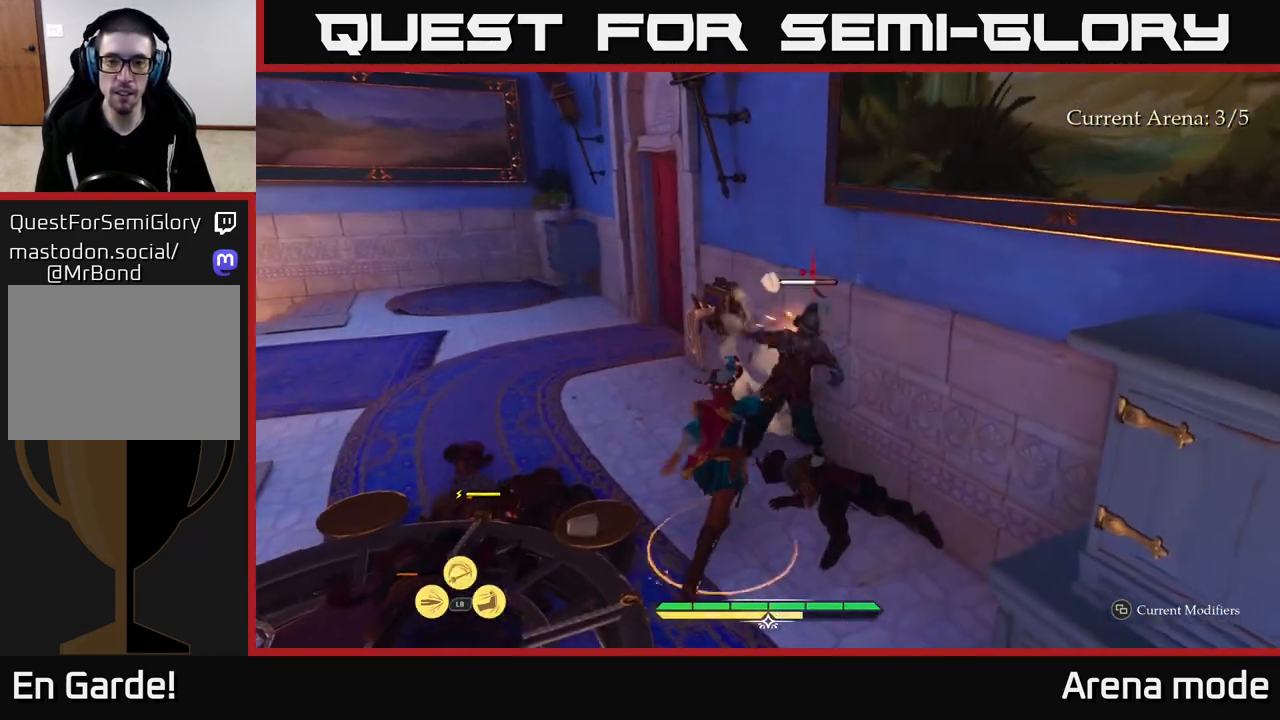
{"buttons": [], "left_stick": "center", "right_stick": "center", "events": [[33, "X", "down"], [117, "X", "up"], [233, "X", "down"], [283, "X", "up"], [400, "X", "down"], [500, "X", "up"]]}
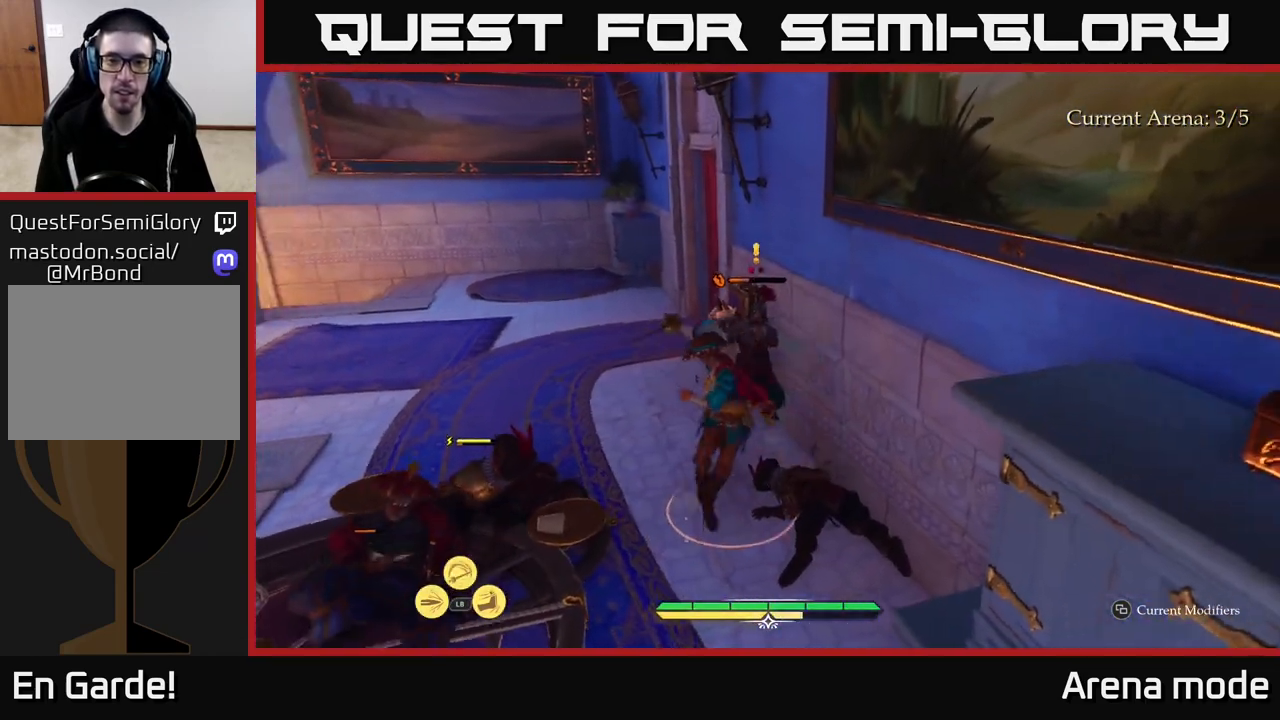
{"buttons": [], "left_stick": "left", "right_stick": "center", "events": [[100, "X", "down"], [167, "X", "up"], [200, "left_stick", "up"], [383, "X", "down"], [383, "left_stick", "left"], [467, "X", "up"]]}
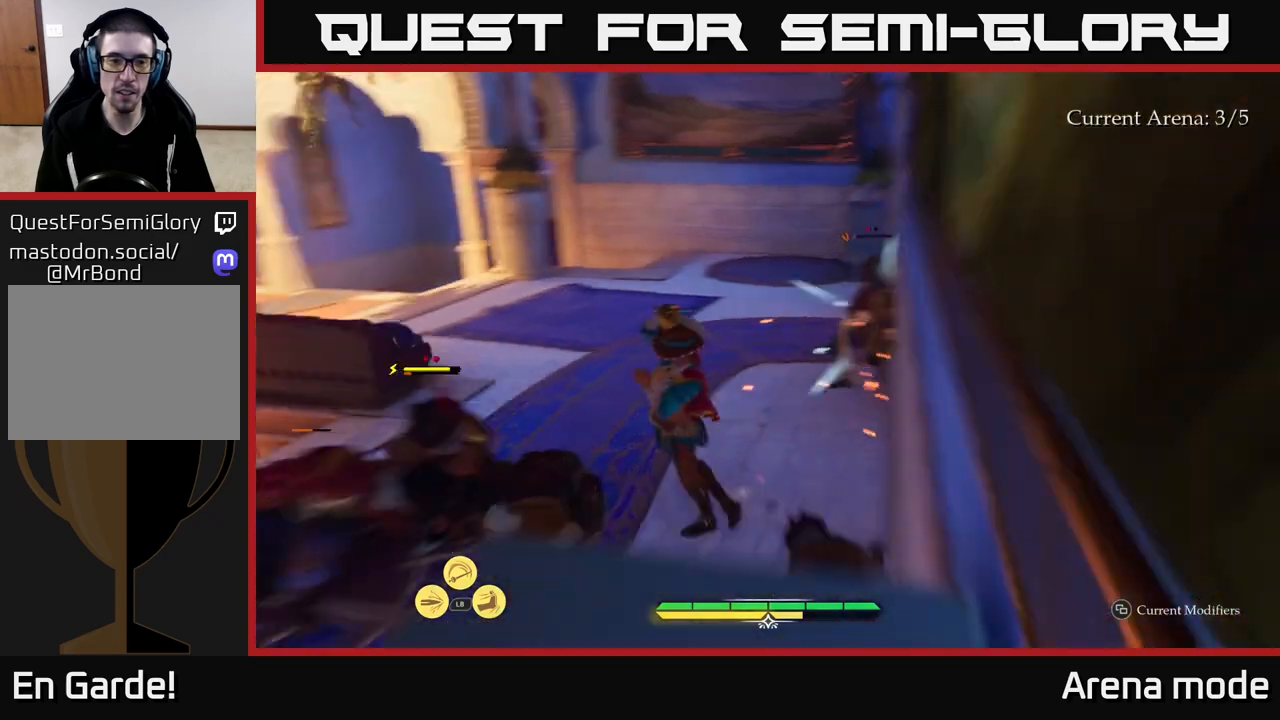
{"buttons": [], "left_stick": "center", "right_stick": "center", "events": [[83, "X", "down"], [150, "X", "up"], [233, "left_stick", "up-left"], [283, "X", "down"], [333, "X", "up"], [450, "left_stick", "center"]]}
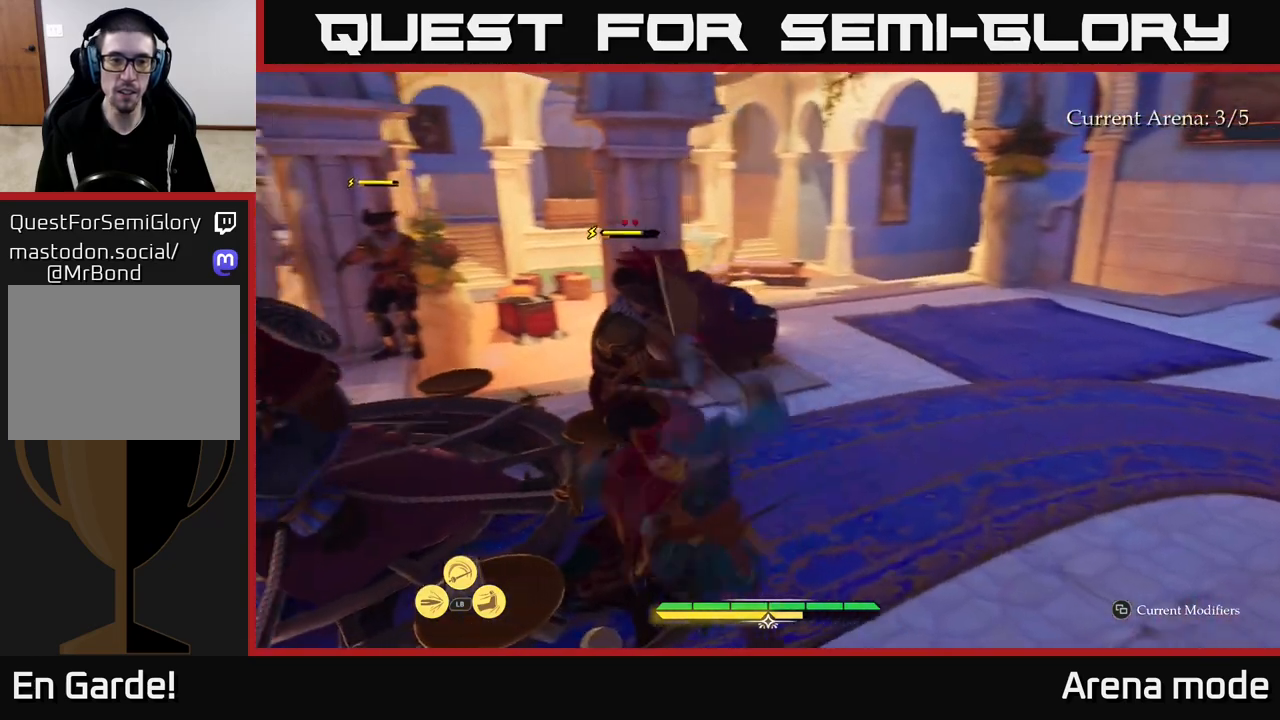
{"buttons": ["B"], "left_stick": "center", "right_stick": "center", "events": [[350, "R2", "down"], [383, "R2", "up"], [433, "B", "down"]]}
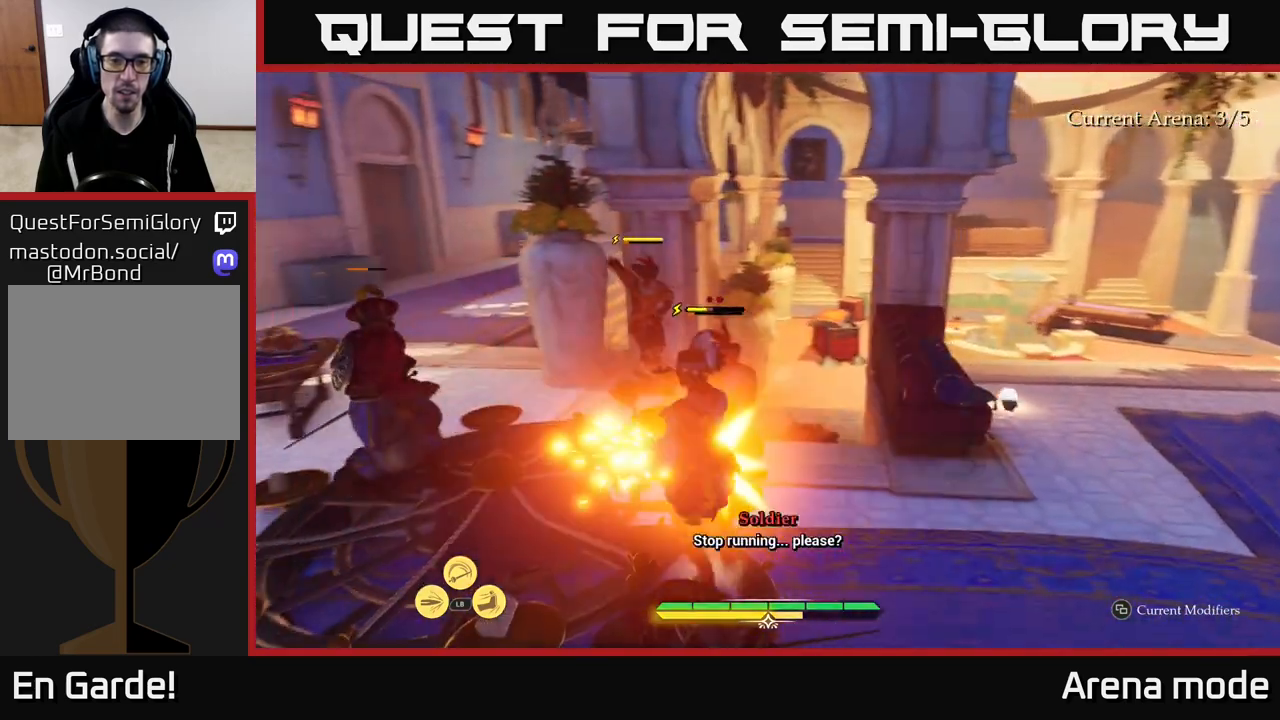
{"buttons": ["Y", "L1"], "left_stick": "up", "right_stick": "center", "events": [[17, "B", "up"], [67, "left_stick", "up"], [300, "L1", "down"], [367, "Y", "down"], [433, "Y", "up"], [500, "Y", "down"]]}
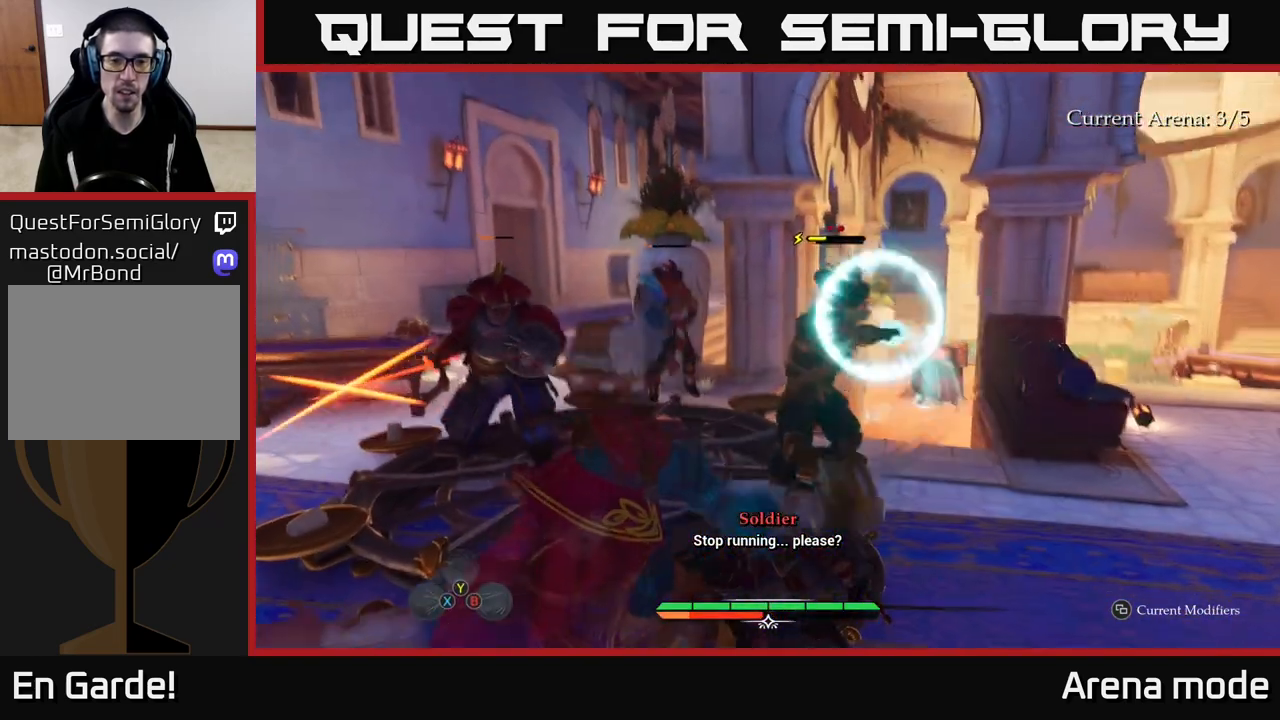
{"buttons": [], "left_stick": "up", "right_stick": "center", "events": [[83, "Y", "up"], [133, "Y", "down"], [183, "Y", "up"], [350, "L1", "up"]]}
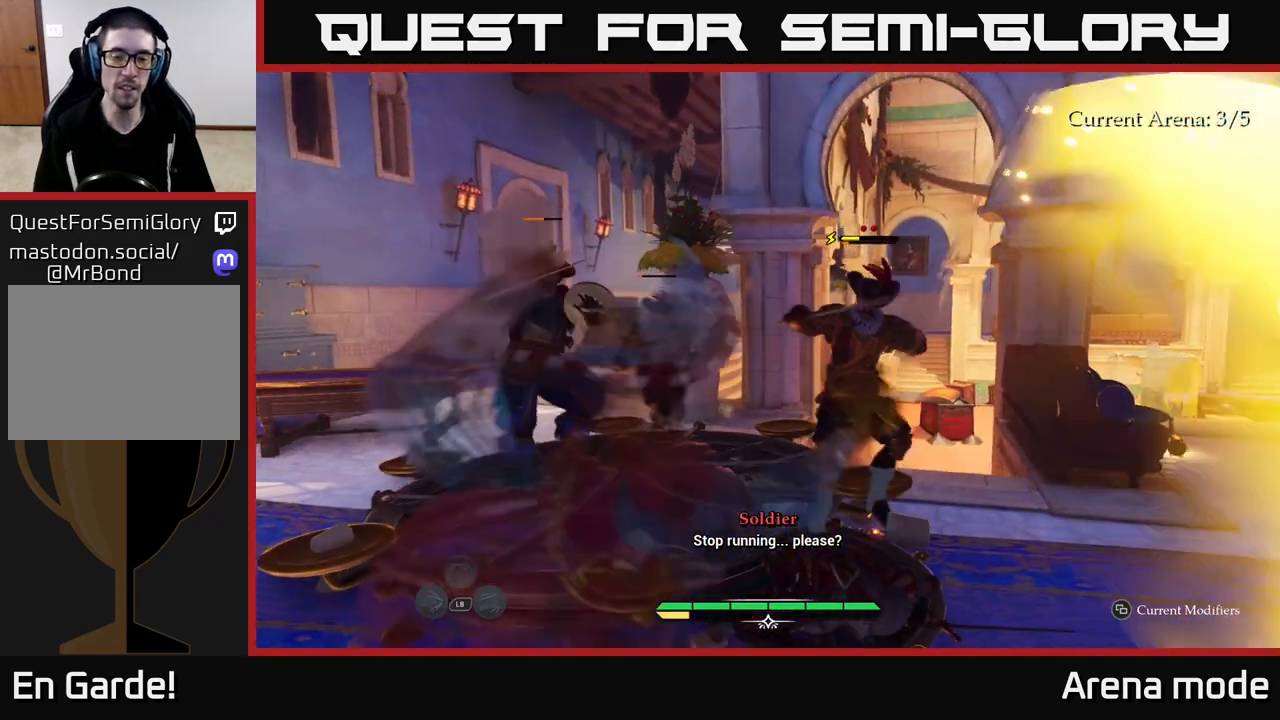
{"buttons": [], "left_stick": "center", "right_stick": "center", "events": [[33, "left_stick", "center"], [283, "left_stick", "up"], [433, "left_stick", "center"]]}
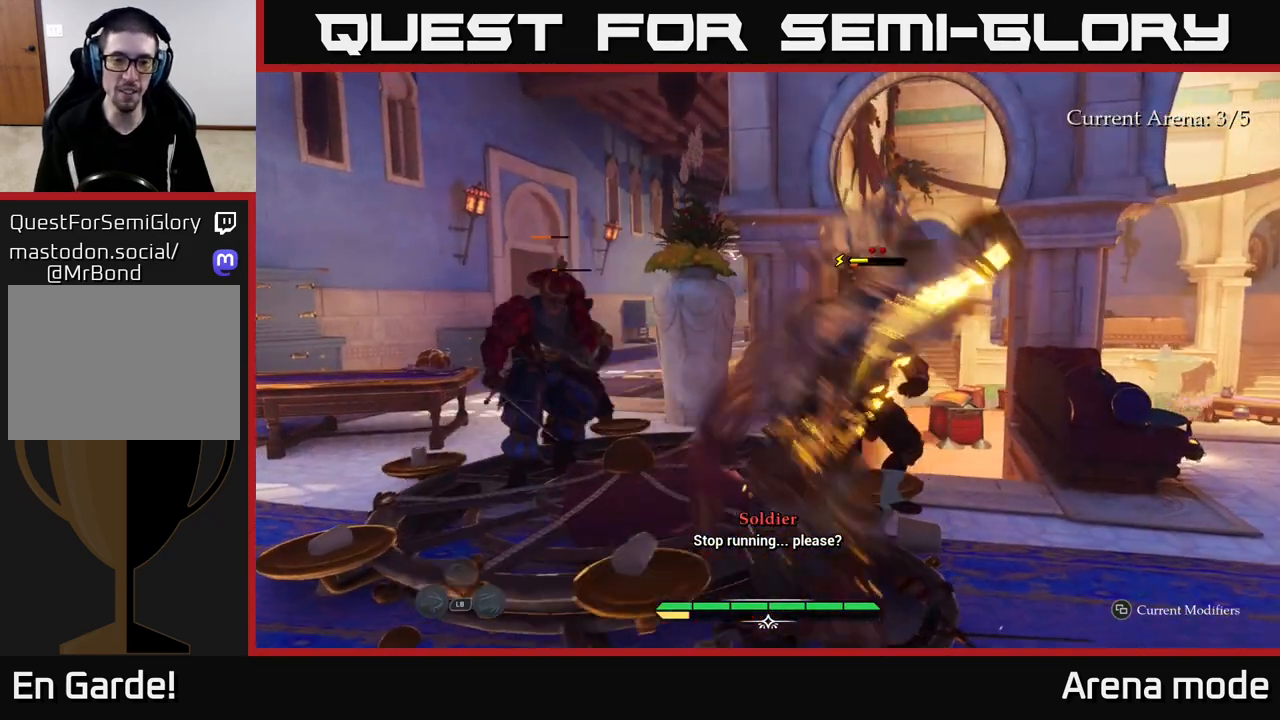
{"buttons": [], "left_stick": "up", "right_stick": "center", "events": [[383, "left_stick", "up"]]}
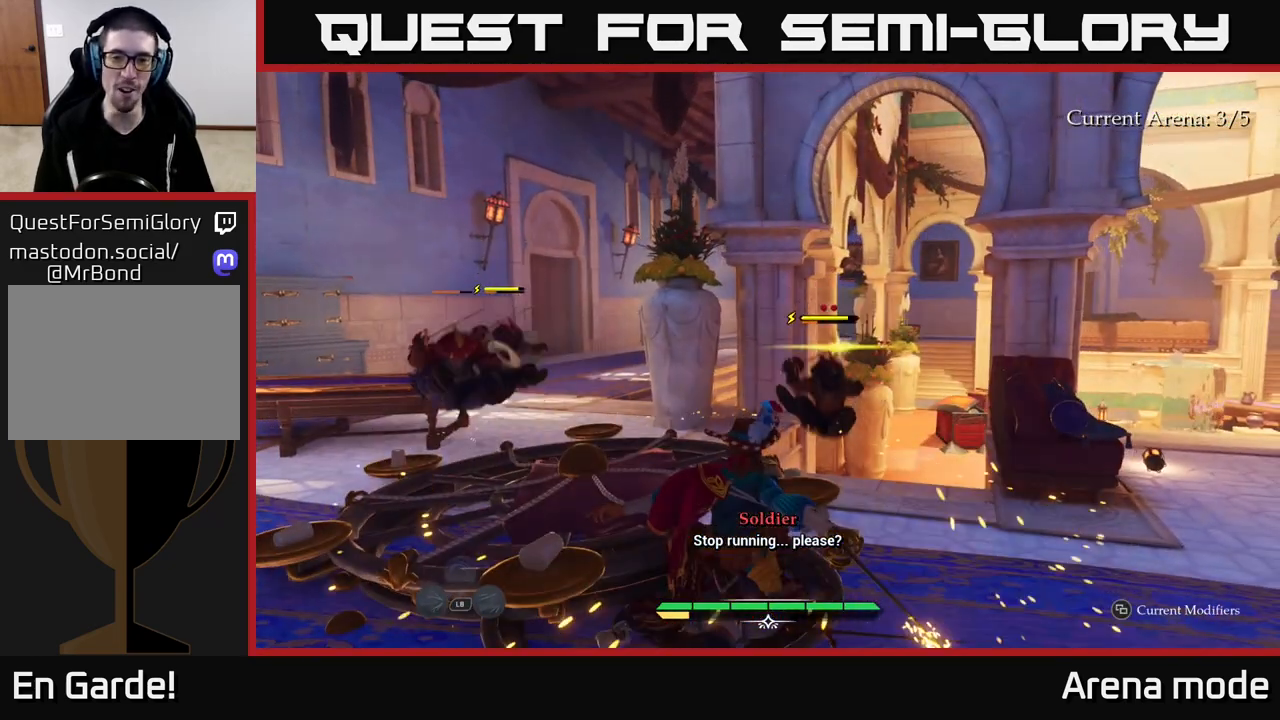
{"buttons": ["L2"], "left_stick": "up-left", "right_stick": "down-left", "events": [[100, "left_stick", "up-right"], [467, "left_stick", "up-left"], [467, "right_stick", "down-left"], [500, "L2", "down"]]}
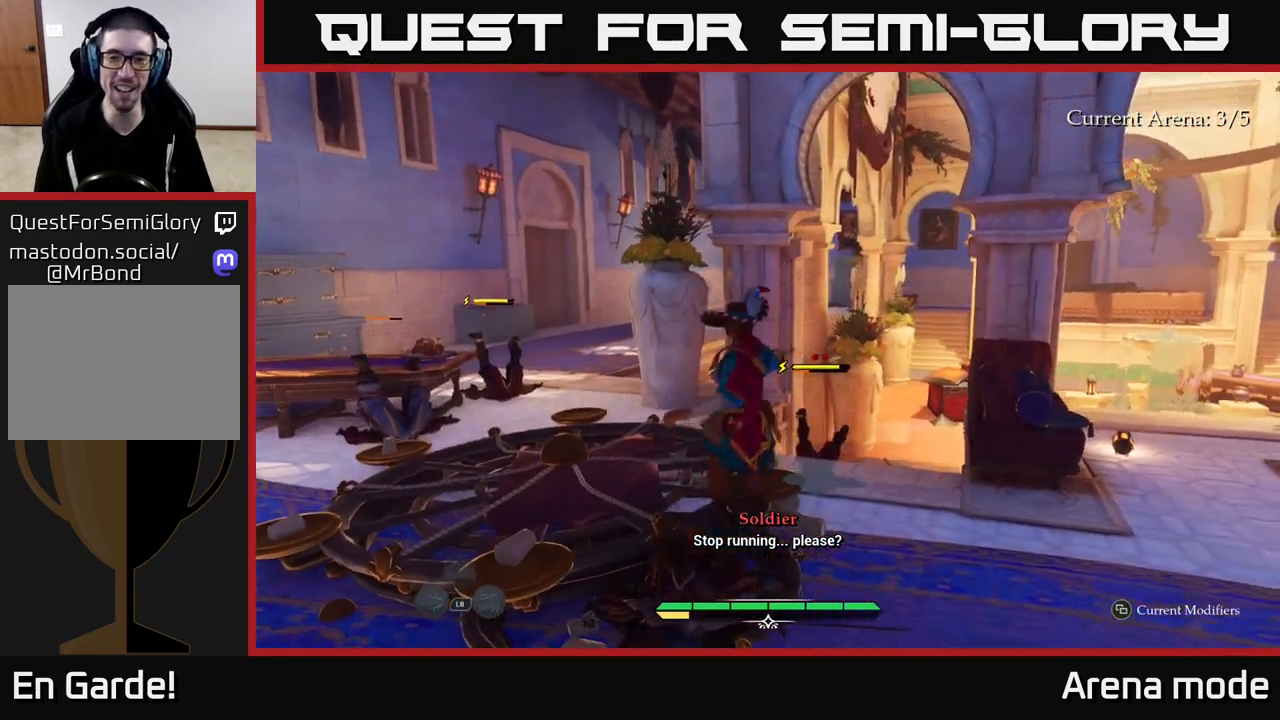
{"buttons": ["L2"], "left_stick": "up", "right_stick": "center", "events": [[217, "right_stick", "center"], [283, "left_stick", "up"]]}
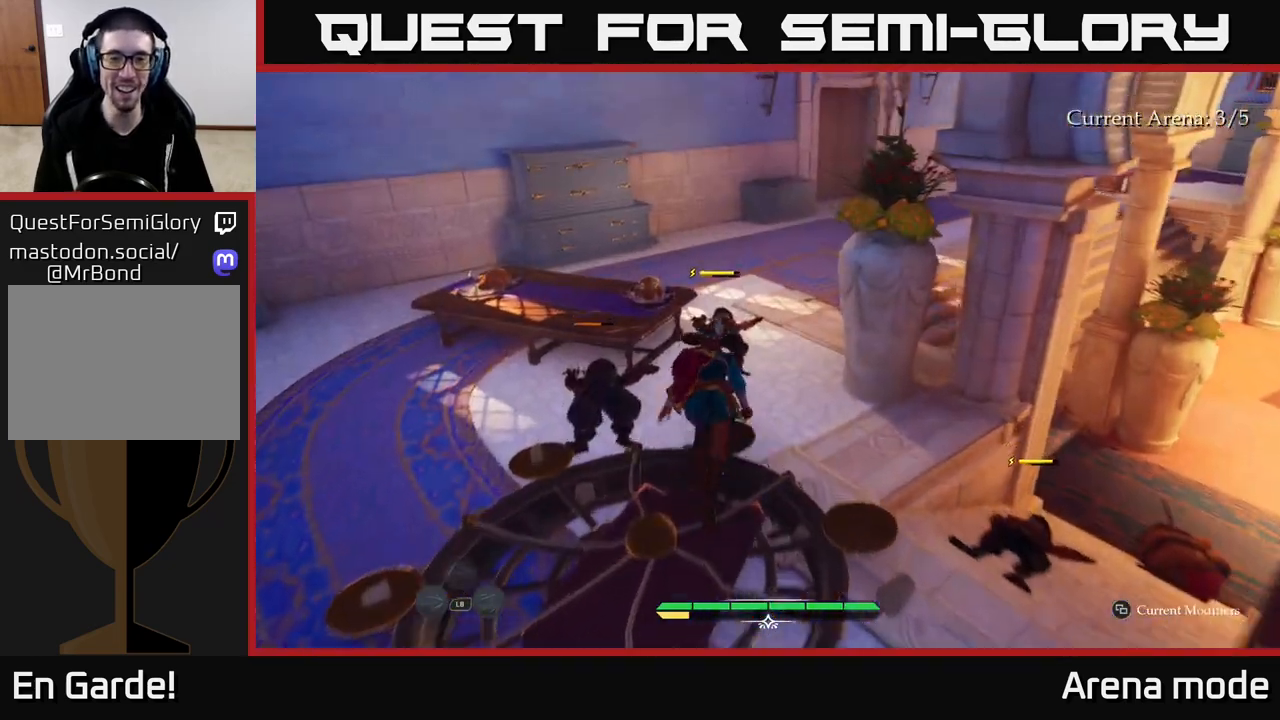
{"buttons": ["X", "L2"], "left_stick": "up-right", "right_stick": "center", "events": [[17, "X", "down"], [117, "X", "up"], [200, "left_stick", "up-right"], [300, "X", "down"], [400, "X", "up"], [483, "X", "down"]]}
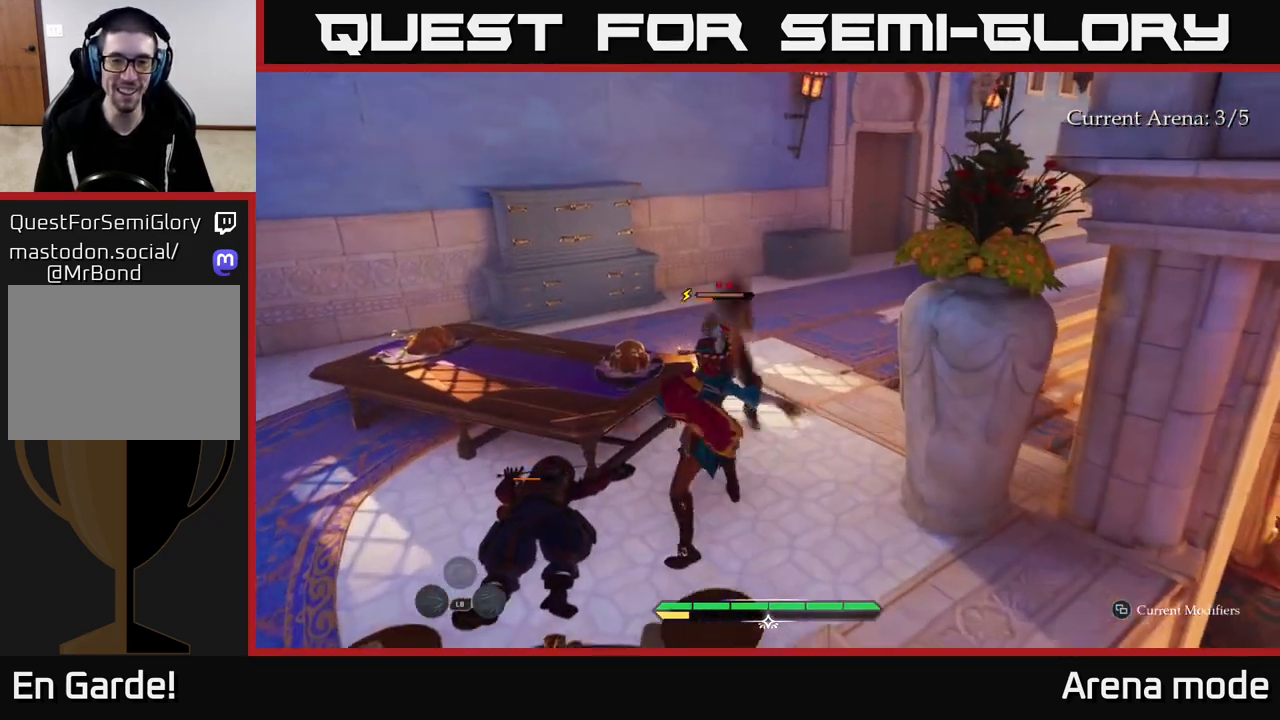
{"buttons": [], "left_stick": "up-right", "right_stick": "center", "events": [[100, "L2", "up"], [100, "X", "up"], [200, "X", "down"], [300, "X", "up"]]}
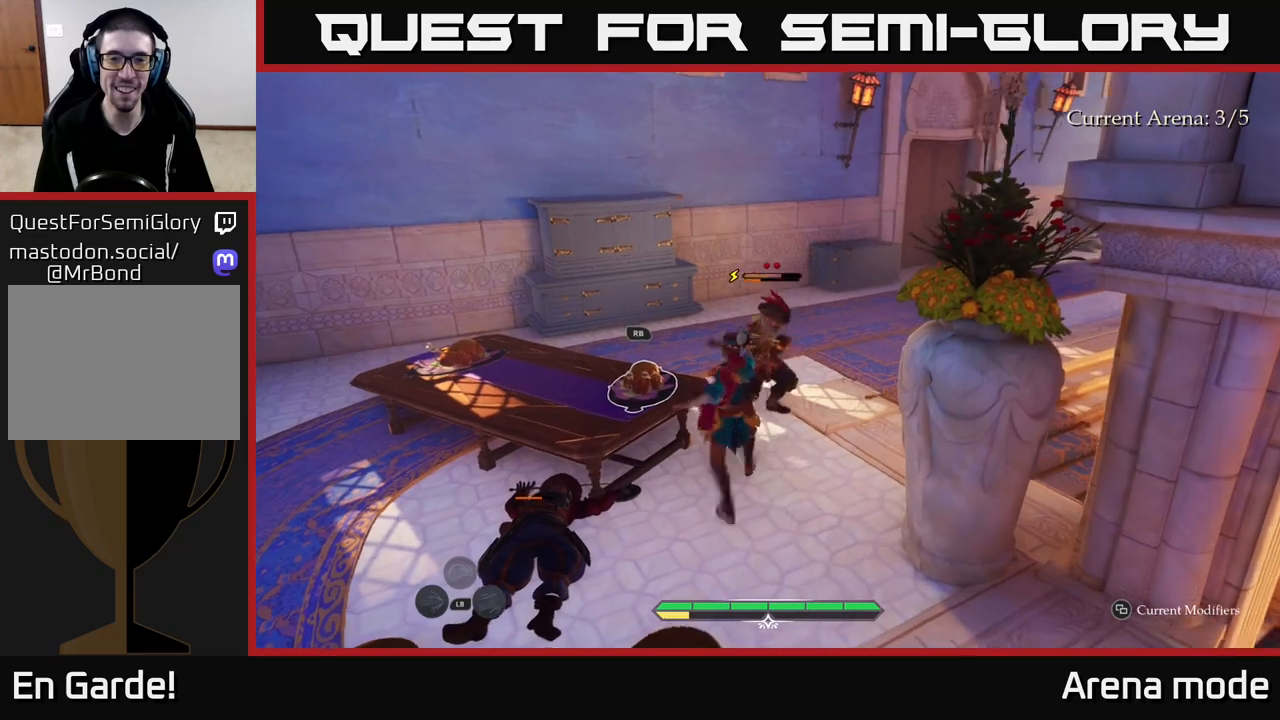
{"buttons": [], "left_stick": "up", "right_stick": "center", "events": [[33, "left_stick", "center"], [450, "left_stick", "up"]]}
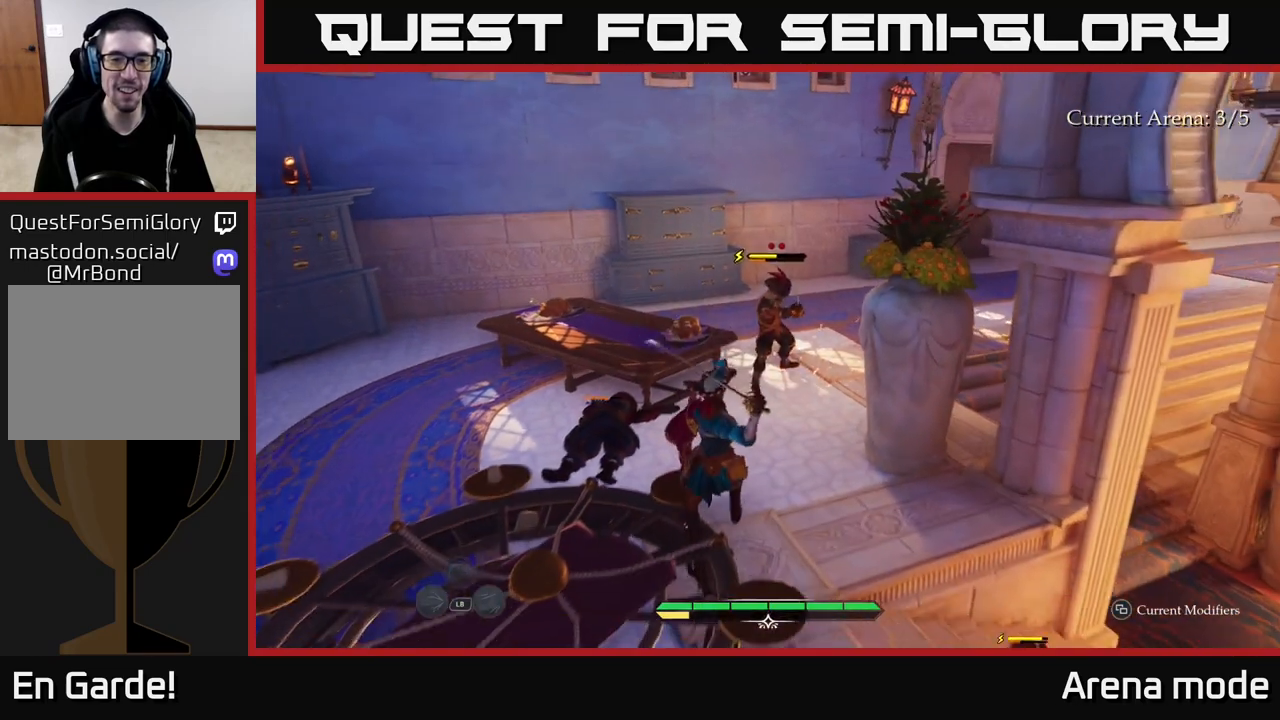
{"buttons": [], "left_stick": "center", "right_stick": "center", "events": [[183, "left_stick", "center"], [433, "B", "down"], [483, "B", "up"]]}
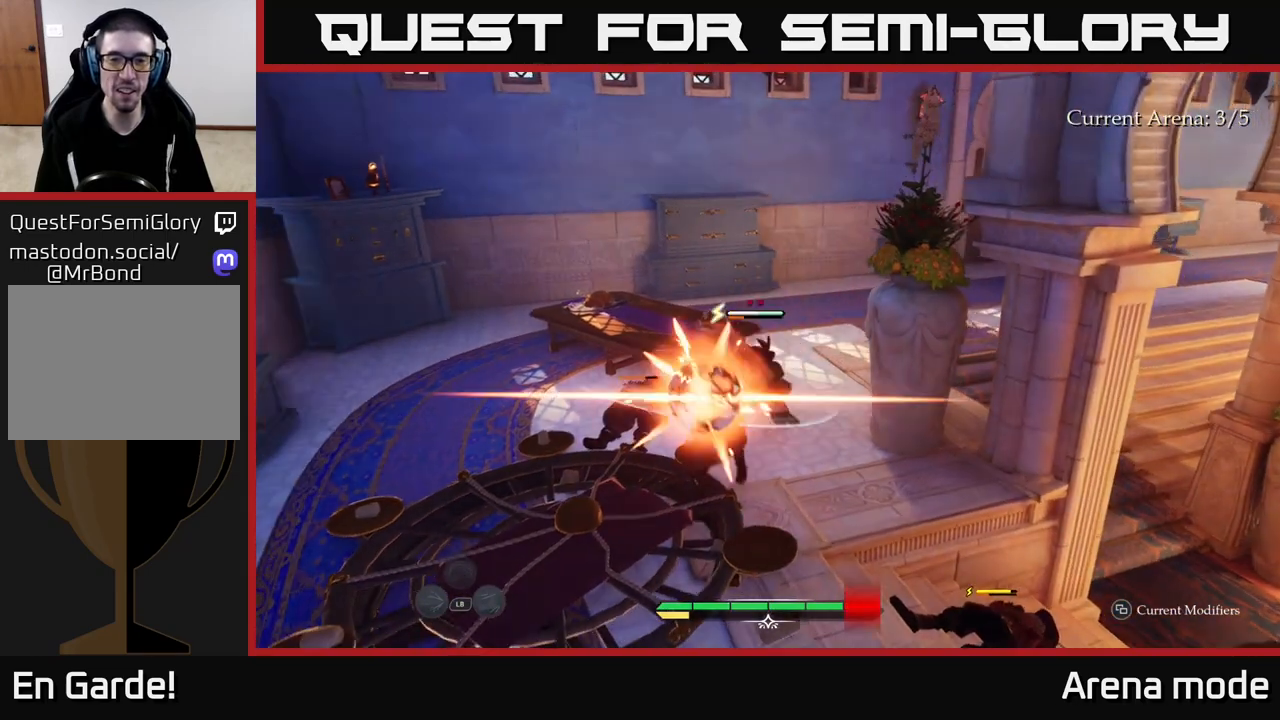
{"buttons": [], "left_stick": "center", "right_stick": "center", "events": []}
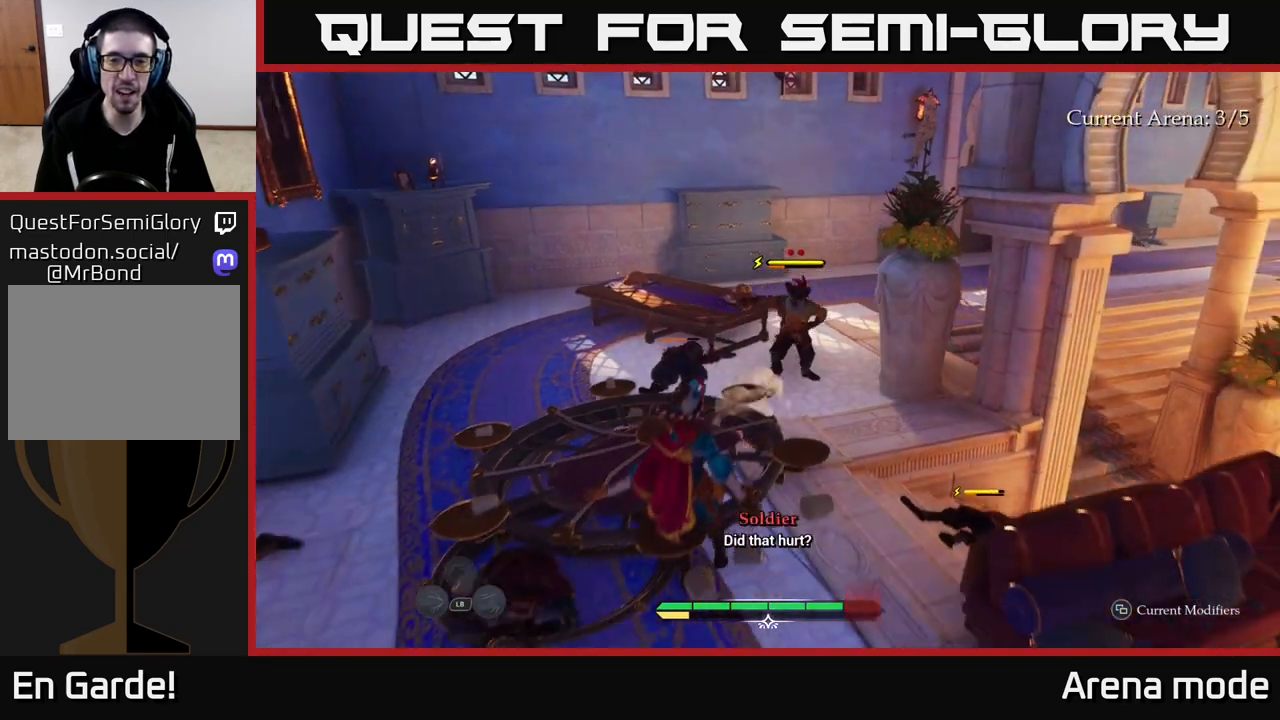
{"buttons": ["L2"], "left_stick": "up-left", "right_stick": "center", "events": [[217, "left_stick", "up"], [367, "left_stick", "up-left"], [500, "L2", "down"]]}
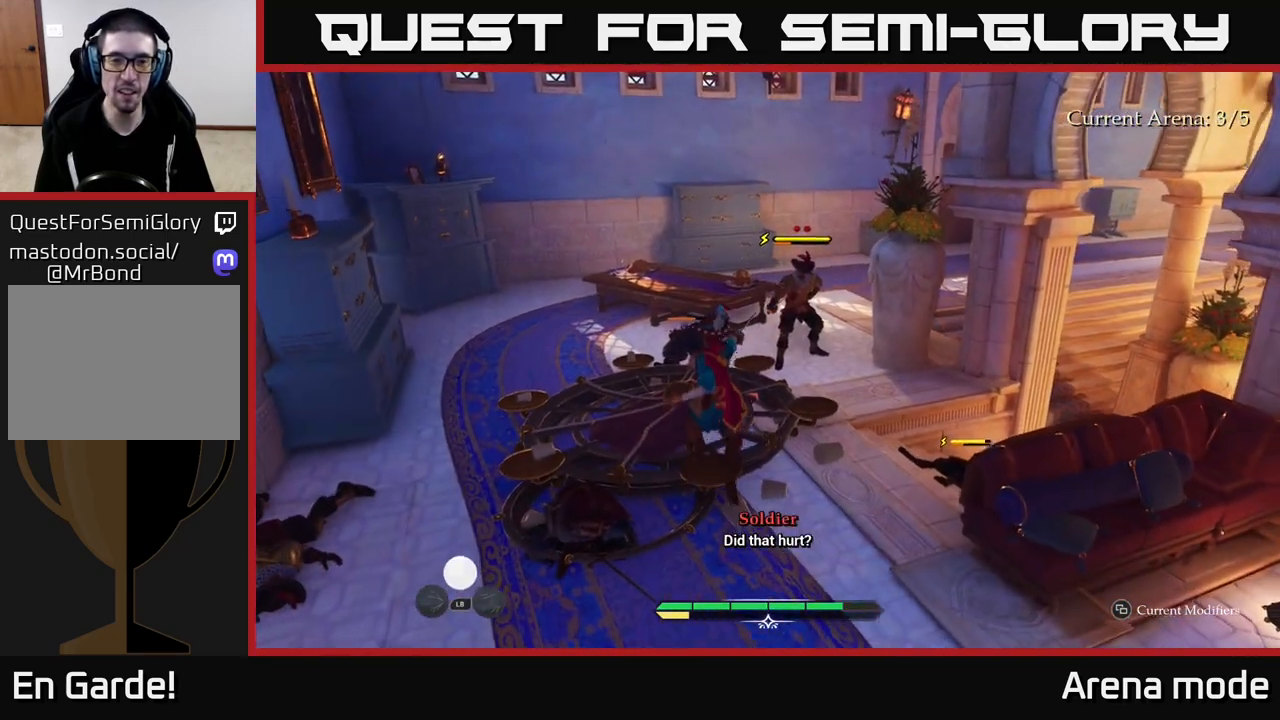
{"buttons": ["L2"], "left_stick": "up-left", "right_stick": "center", "events": []}
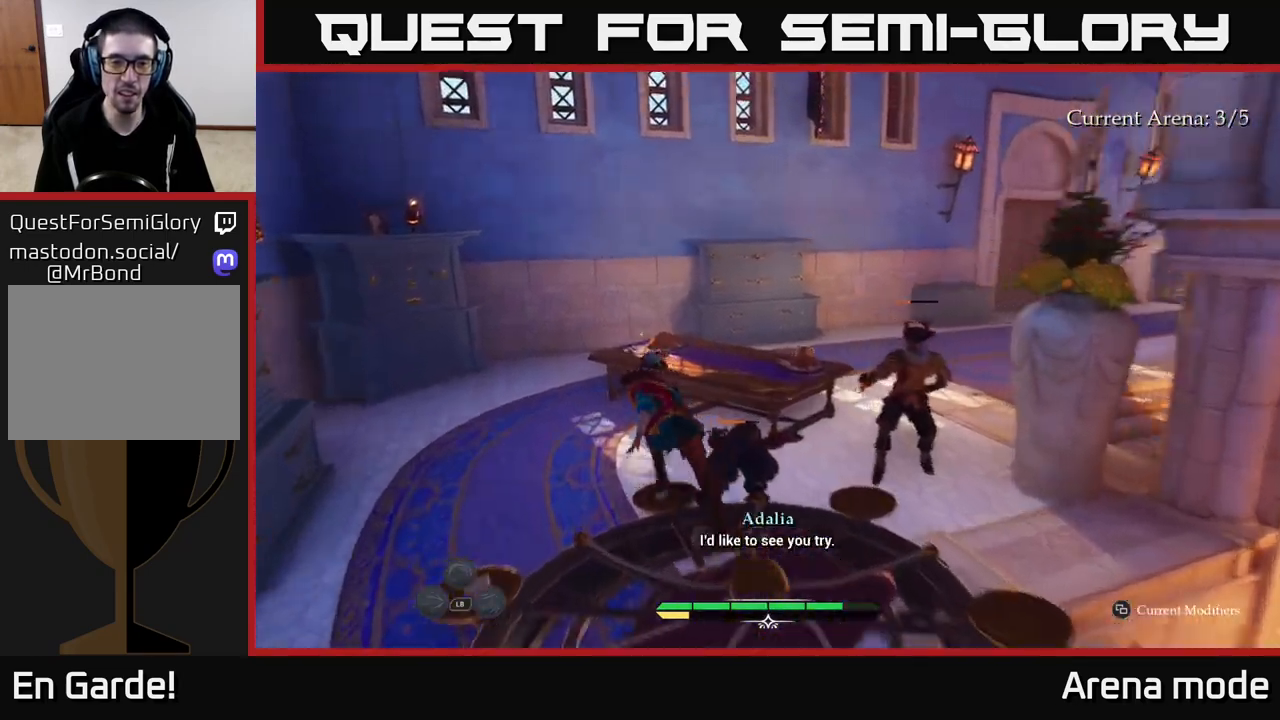
{"buttons": [], "left_stick": "center", "right_stick": "up-right", "events": [[17, "right_stick", "down"], [233, "right_stick", "down-right"], [283, "L2", "up"], [333, "R1", "down"], [350, "right_stick", "up-right"], [367, "left_stick", "center"], [433, "R1", "up"]]}
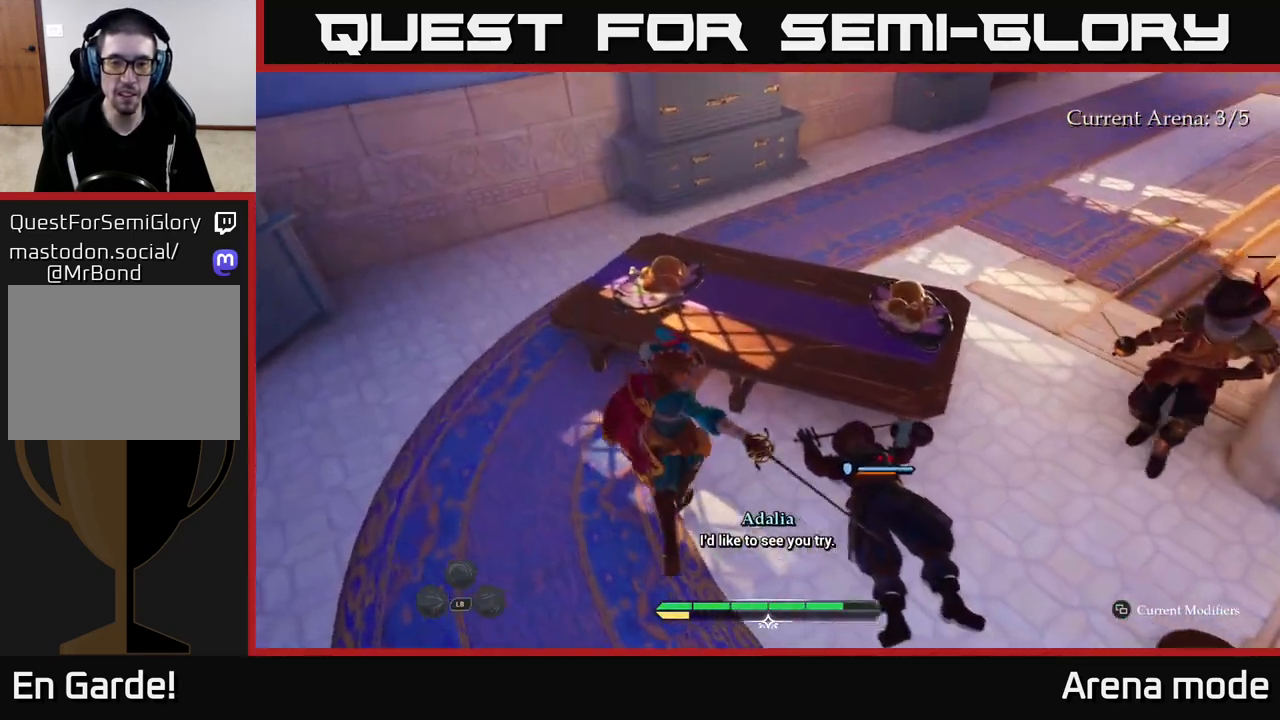
{"buttons": ["R1"], "left_stick": "up-left", "right_stick": "center", "events": [[33, "R1", "down"], [50, "right_stick", "right"], [67, "left_stick", "up-right"], [117, "R1", "up"], [250, "R1", "down"], [317, "R1", "up"], [317, "left_stick", "up-left"], [333, "right_stick", "center"], [467, "R1", "down"]]}
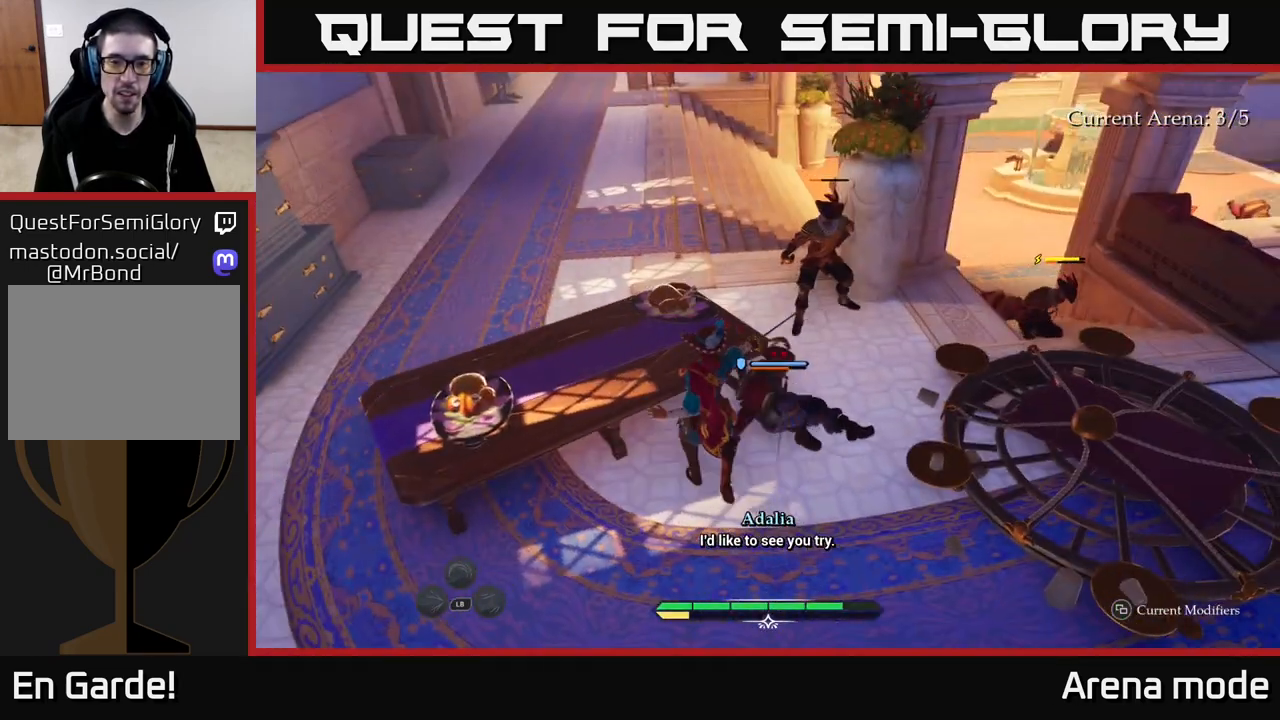
{"buttons": ["R1"], "left_stick": "up-left", "right_stick": "center", "events": [[33, "left_stick", "left"], [50, "R1", "up"], [233, "left_stick", "down-left"], [267, "right_stick", "left"], [483, "R1", "down"], [483, "right_stick", "center"], [500, "left_stick", "up-left"]]}